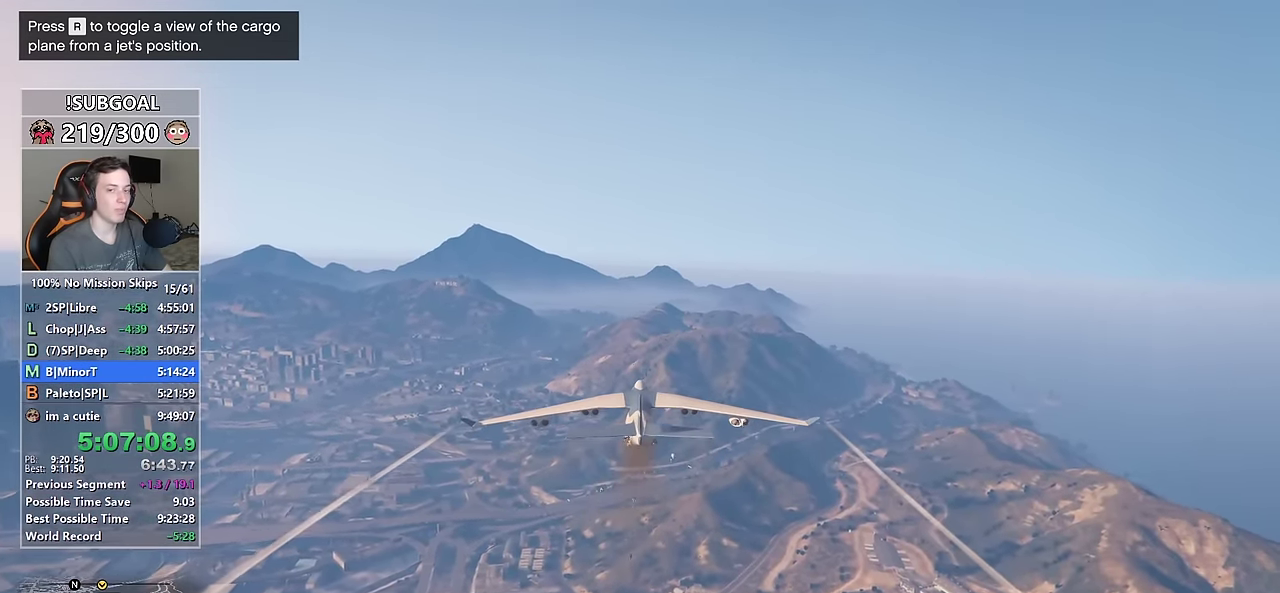
Gameplay with keyboard and mouse; each line is a JSON object with the keys and mouse buttons held at the frame after it. "events" lists presses ("down") and releases ("up") of "1", "2", "3", "4", "5", "6", "7", "8", "a", "c", "caps_lock", "ctrl", "d", "e", "escape", "f", "f1", "f2", "f3", "g", "num4", "num5", "num6", "p", "q", "r", "return", "s", "shift", "space", "tab", "v", "w", "mouse_left", "mouse_middle", "mouse_right", "mouse_mb4", "mouse_mb5", "mouse_wheel_up" and "mouse_wheel_down" between this image and that frame as [ms after this image, input, new state], when the widget could be followed in between. "mouse_left", "mouse_middle", "mouse_right", "mouse_mb4", "mouse_mb5", "mouse_wheel_up", "mouse_wheel_down" = the "left", "middle", "right", "mb4", "mb5", "wheel_up", "wheel_down" buttons of the "mouse" list. No other keys are recorded. Not read: mouse_move.
{"keys": ["w"], "mouse": [], "events": []}
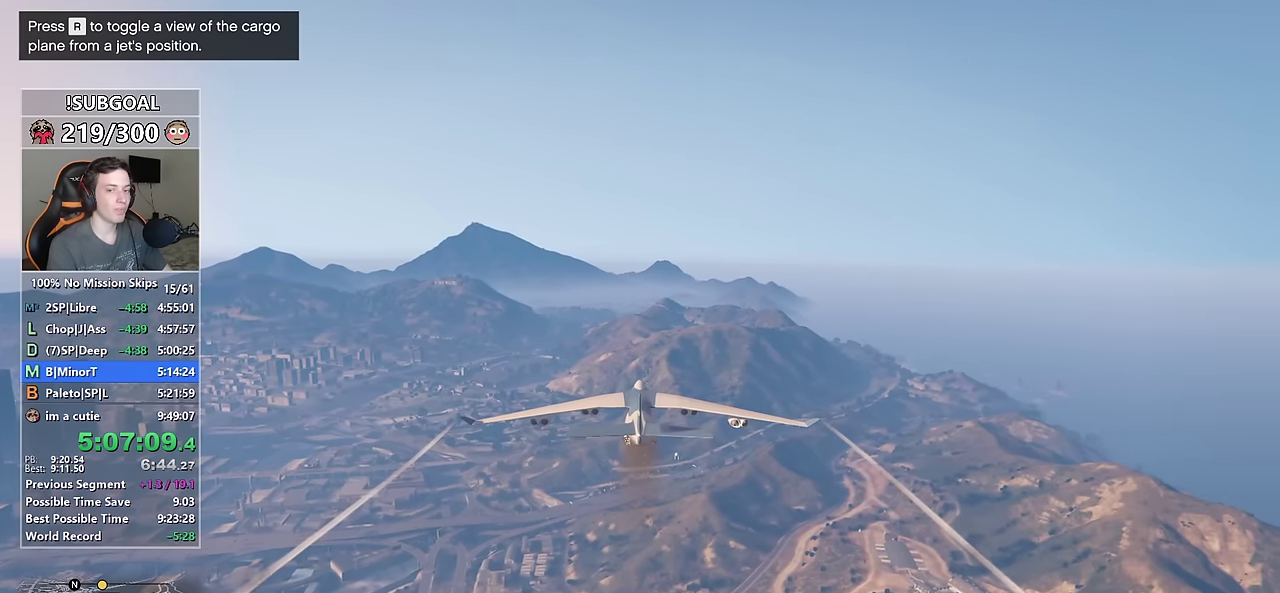
{"keys": ["w"], "mouse": [], "events": [[416, "num5", "down"], [466, "num5", "up"]]}
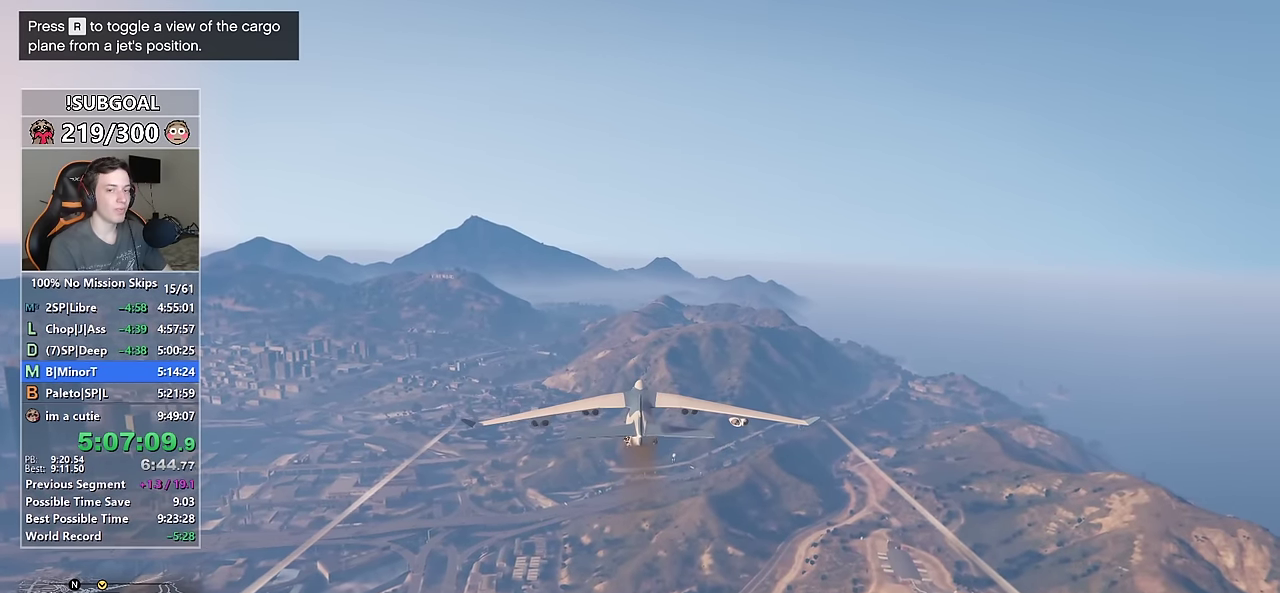
{"keys": ["w"], "mouse": [], "events": []}
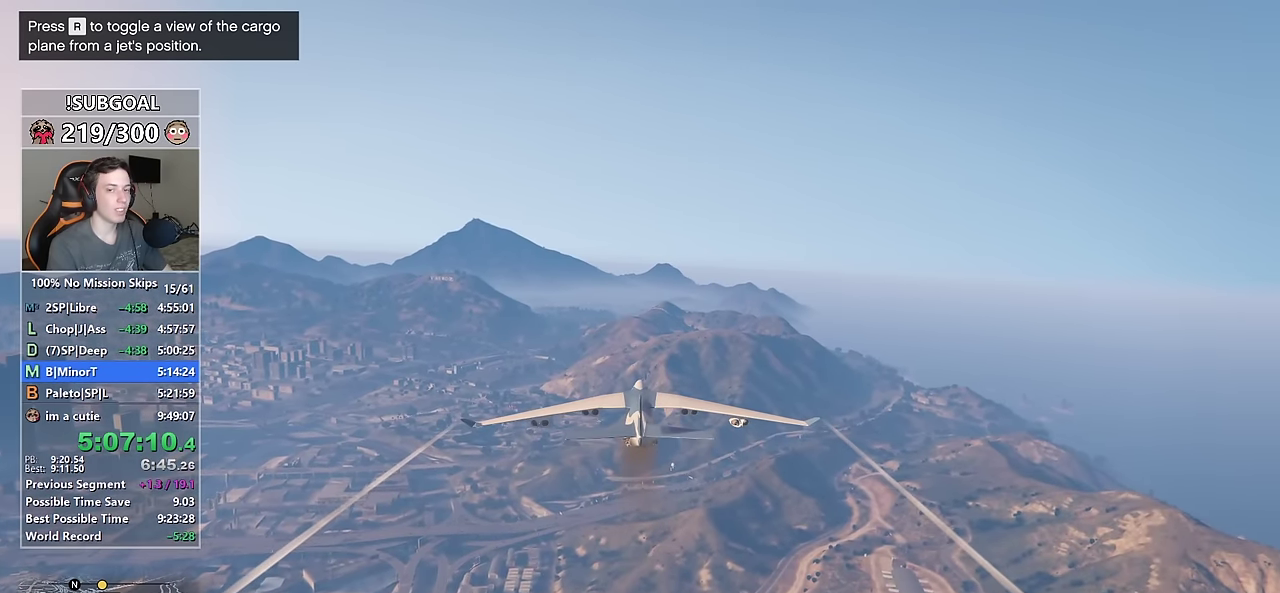
{"keys": ["w"], "mouse": [], "events": []}
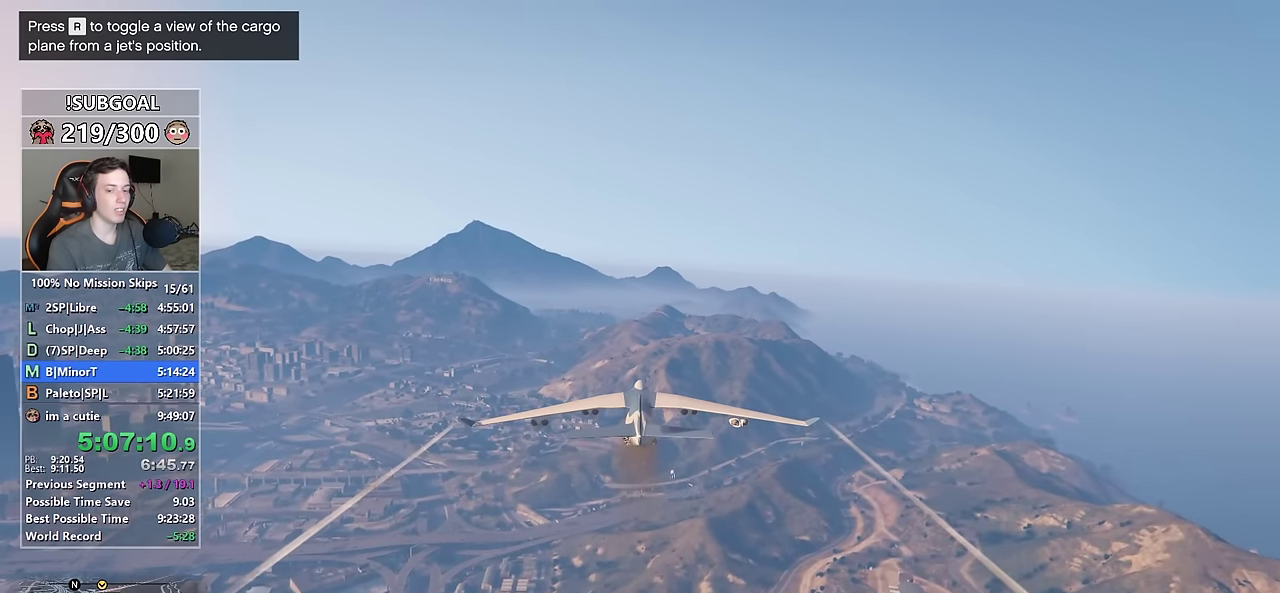
{"keys": ["w"], "mouse": [], "events": []}
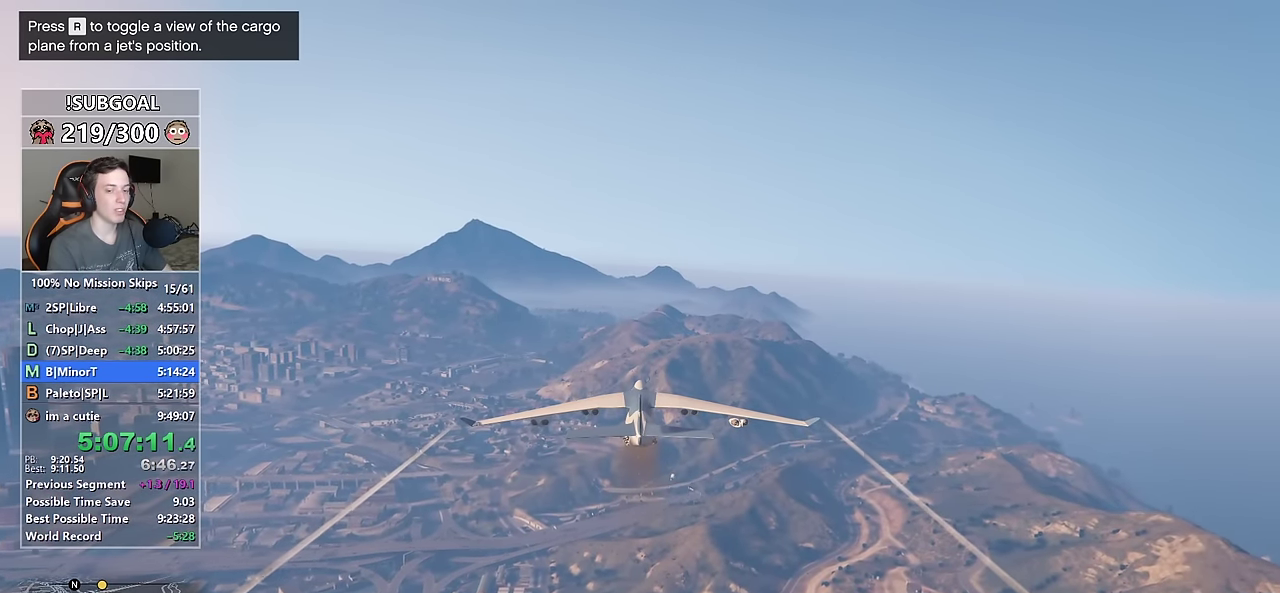
{"keys": ["w"], "mouse": [], "events": []}
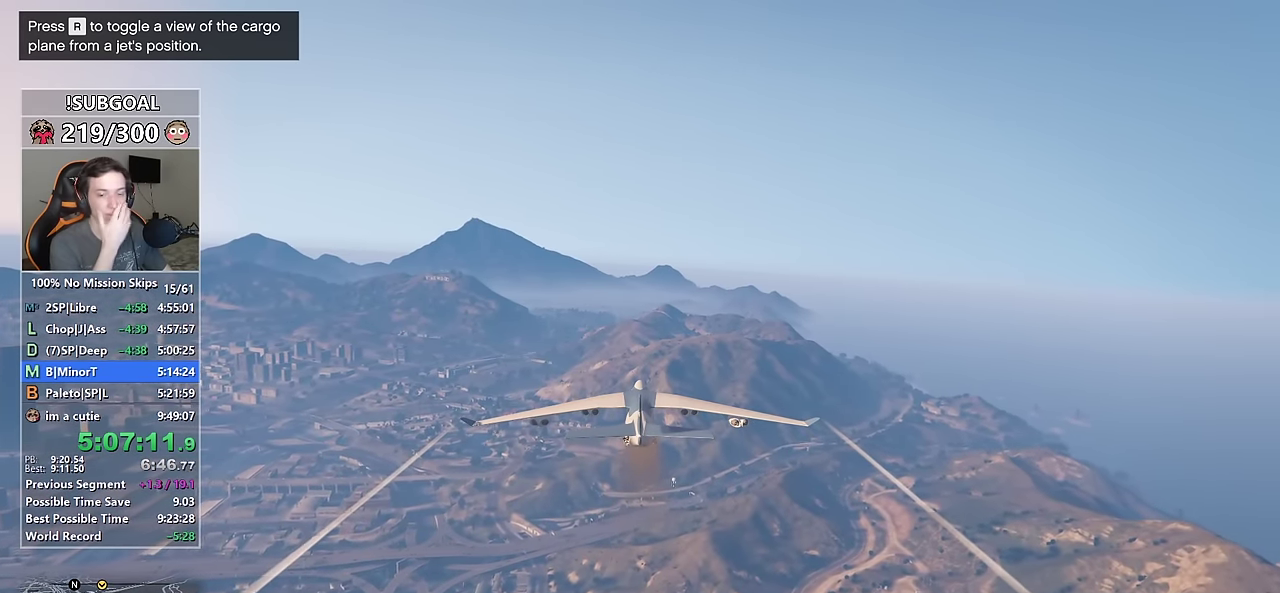
{"keys": ["w"], "mouse": [], "events": []}
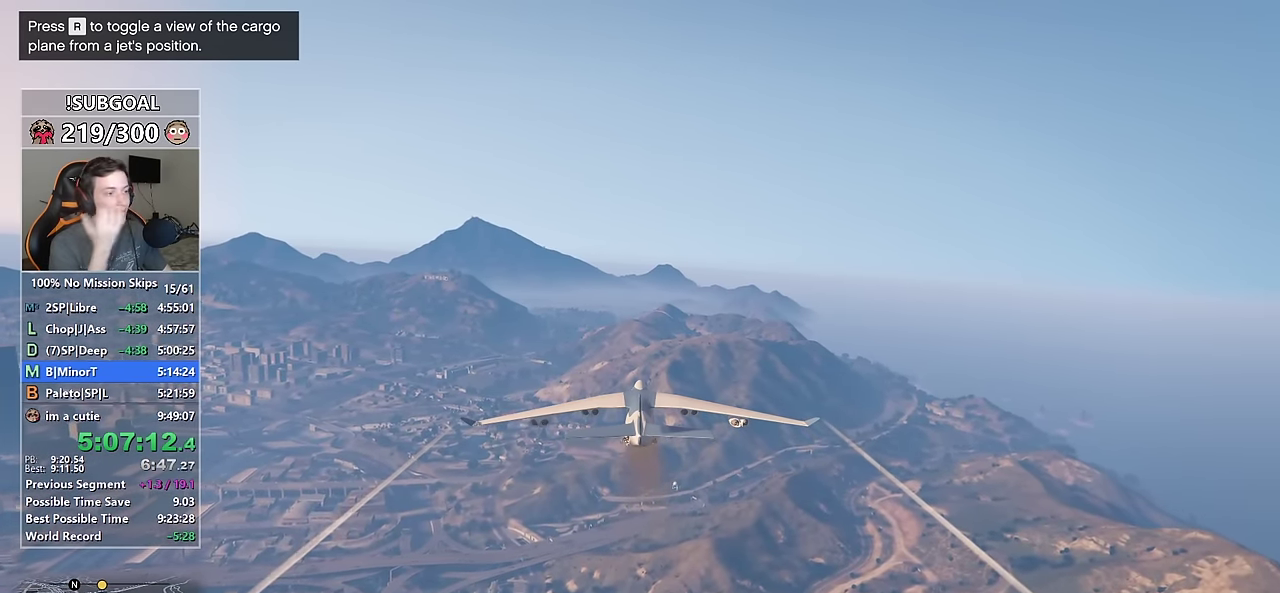
{"keys": ["w"], "mouse": [], "events": []}
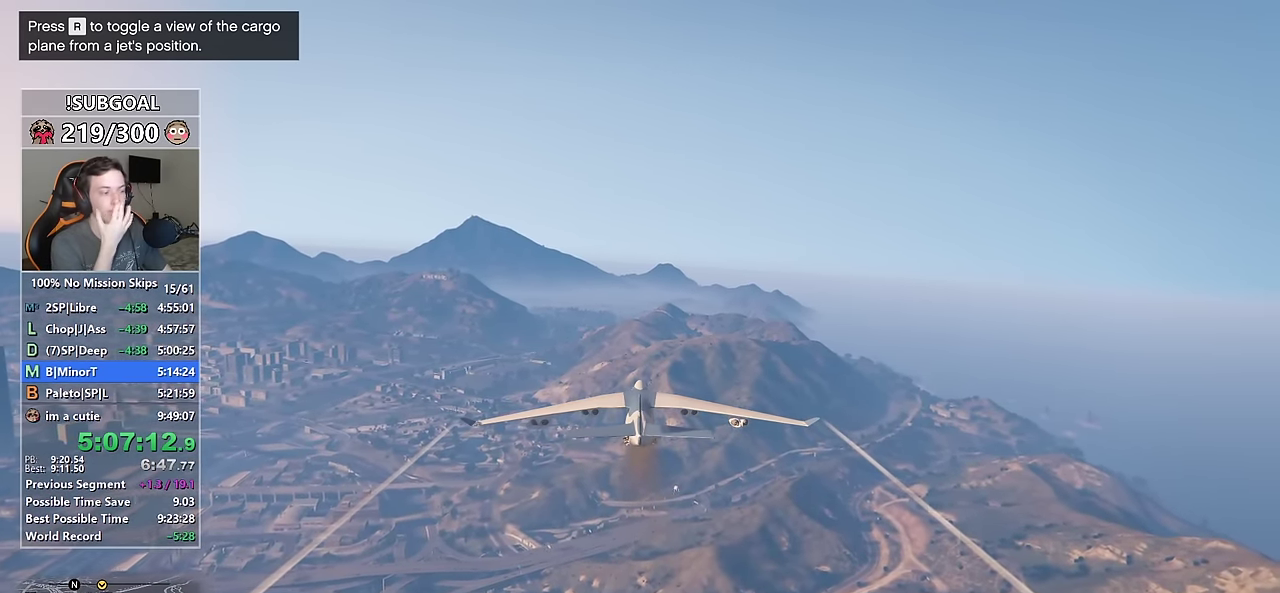
{"keys": ["w"], "mouse": [], "events": []}
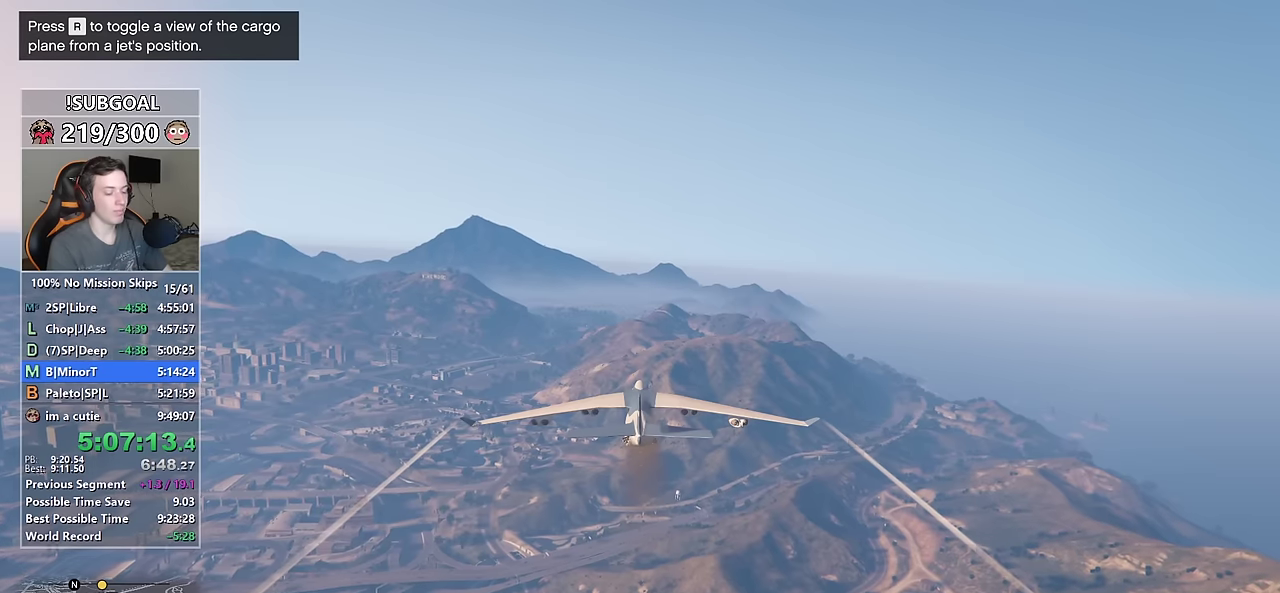
{"keys": ["w"], "mouse": [], "events": []}
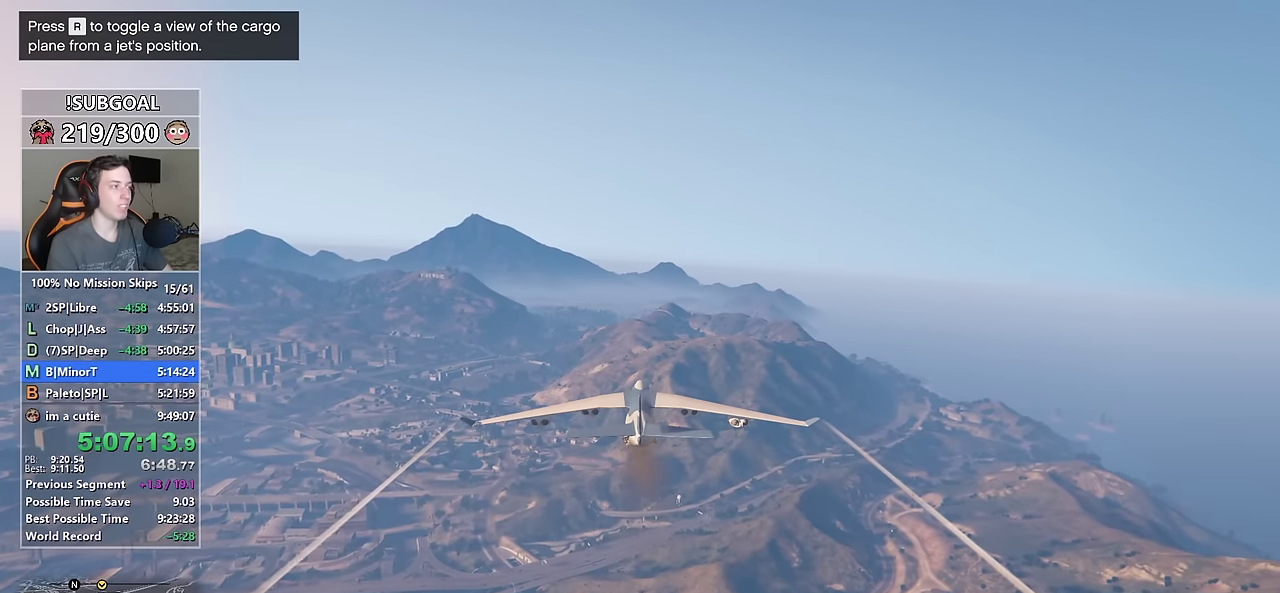
{"keys": ["w"], "mouse": [], "events": []}
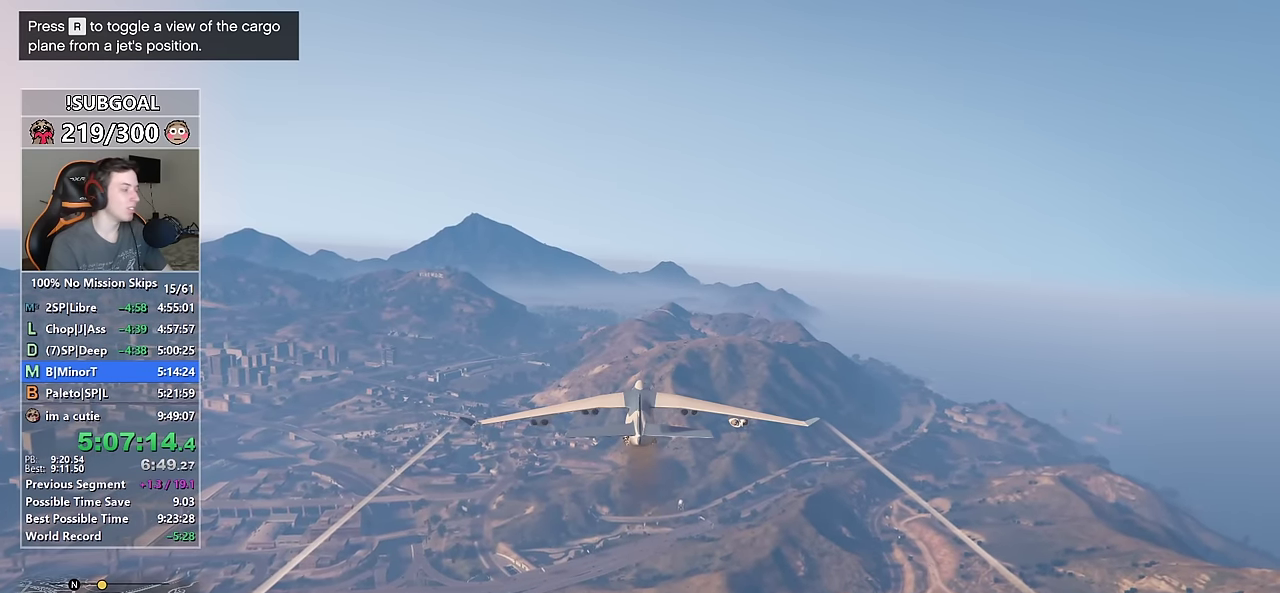
{"keys": ["w"], "mouse": [], "events": [[150, "num5", "down"], [200, "num5", "up"]]}
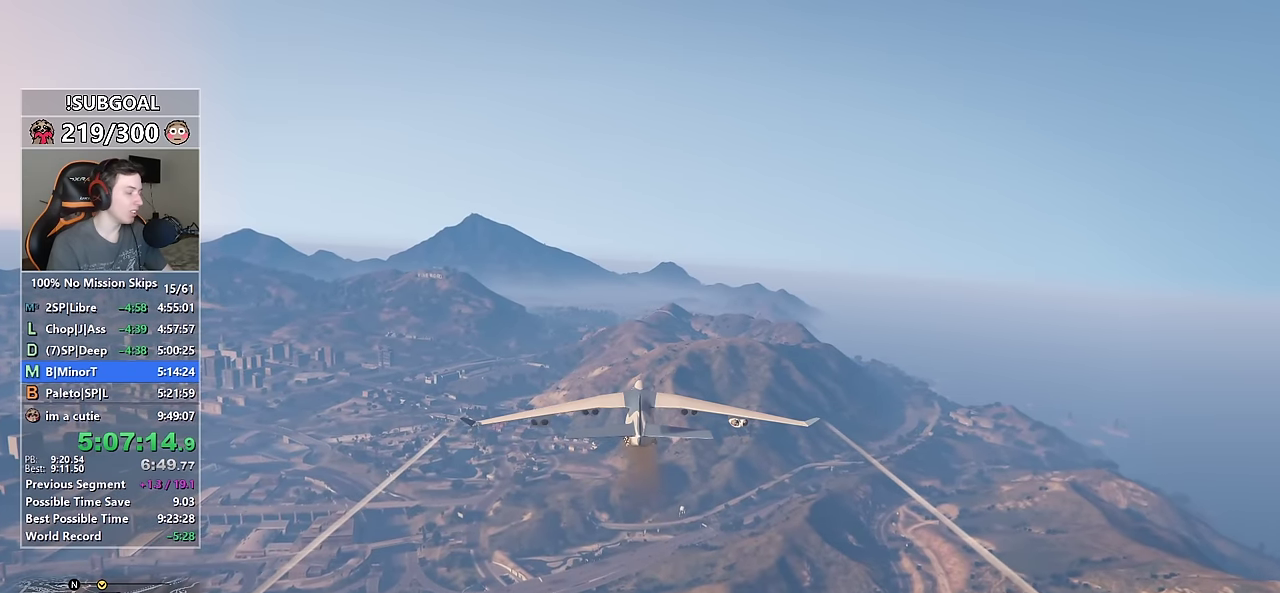
{"keys": ["w"], "mouse": [], "events": []}
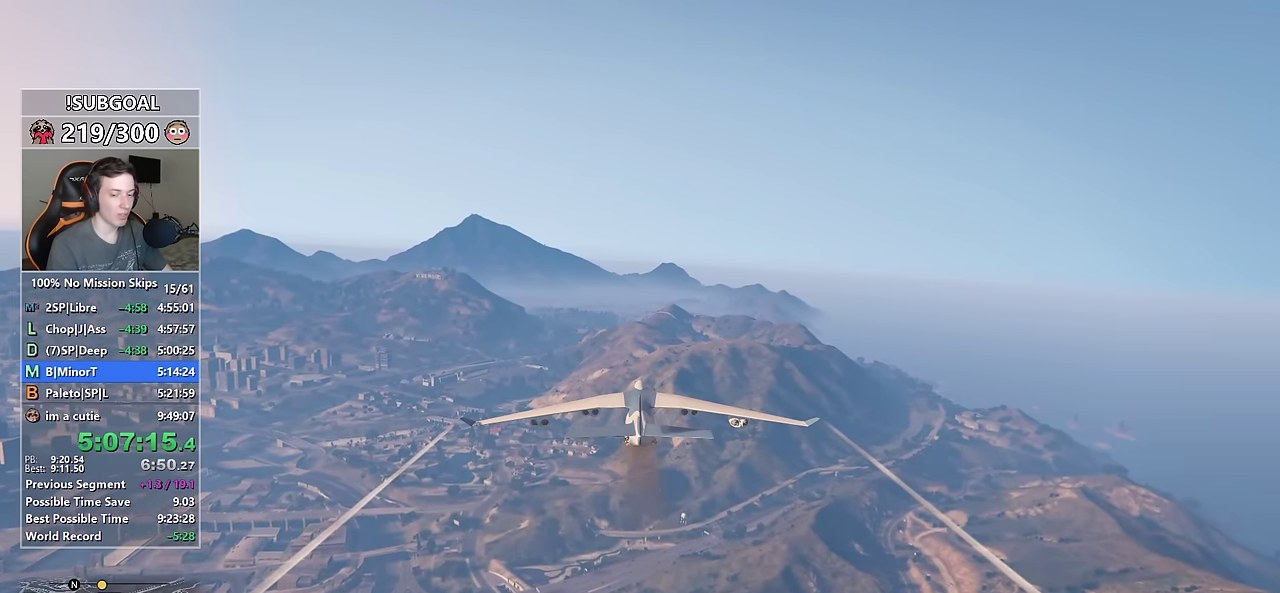
{"keys": ["w"], "mouse": [], "events": []}
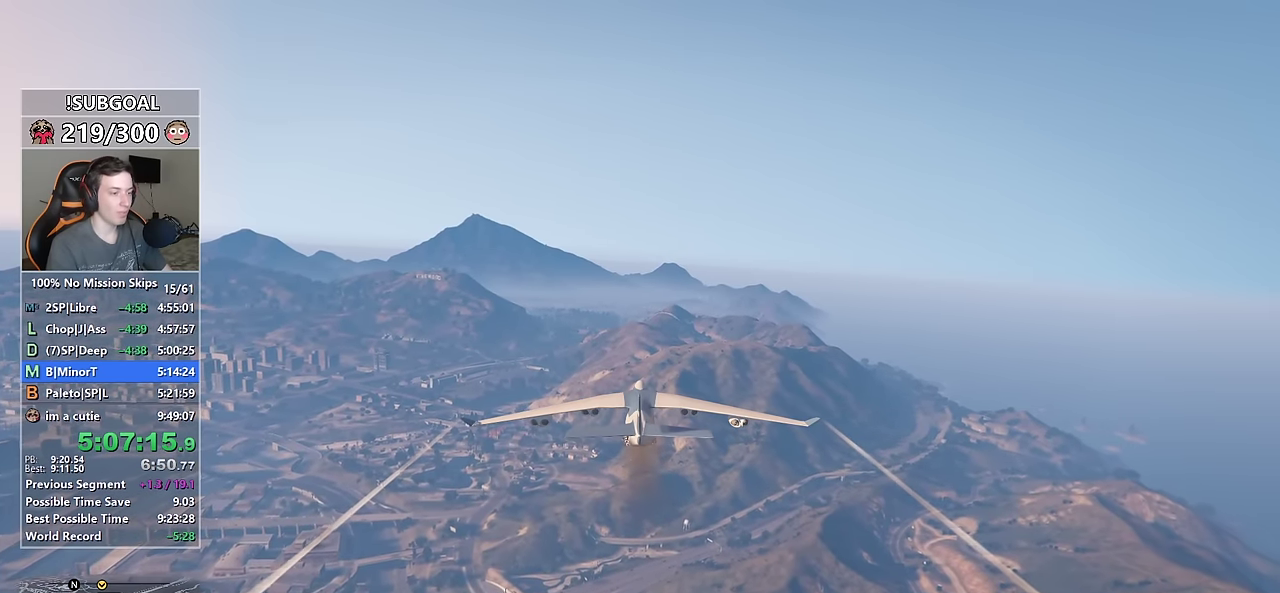
{"keys": ["w"], "mouse": [], "events": []}
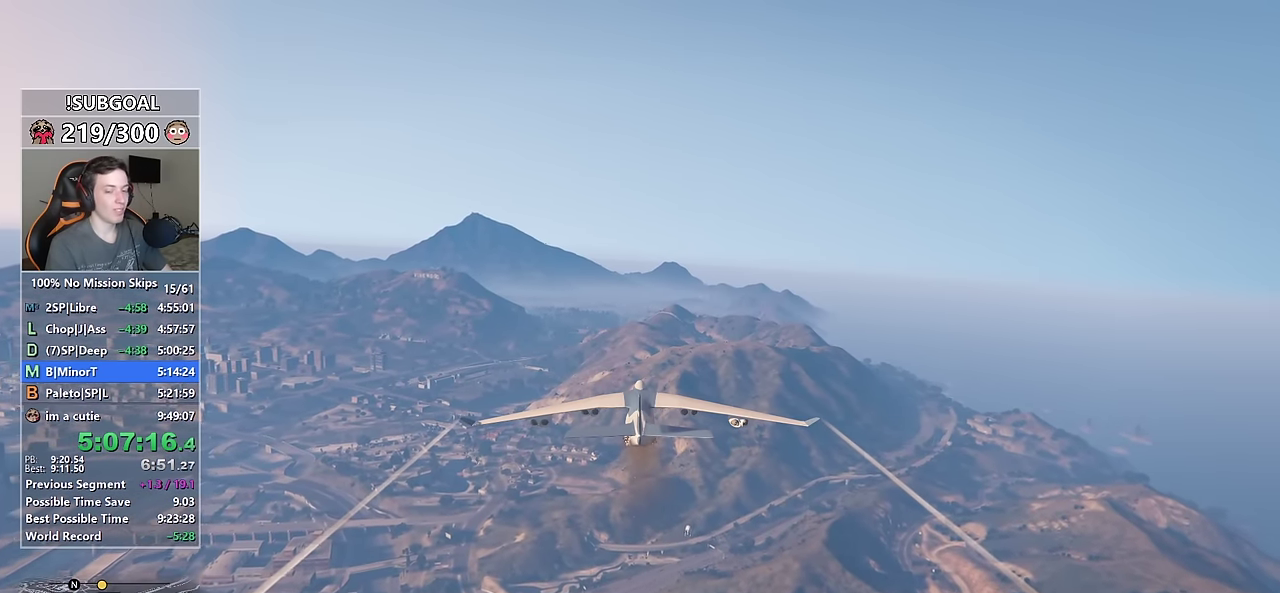
{"keys": ["w"], "mouse": [], "events": [[400, "num5", "down"], [450, "num5", "up"]]}
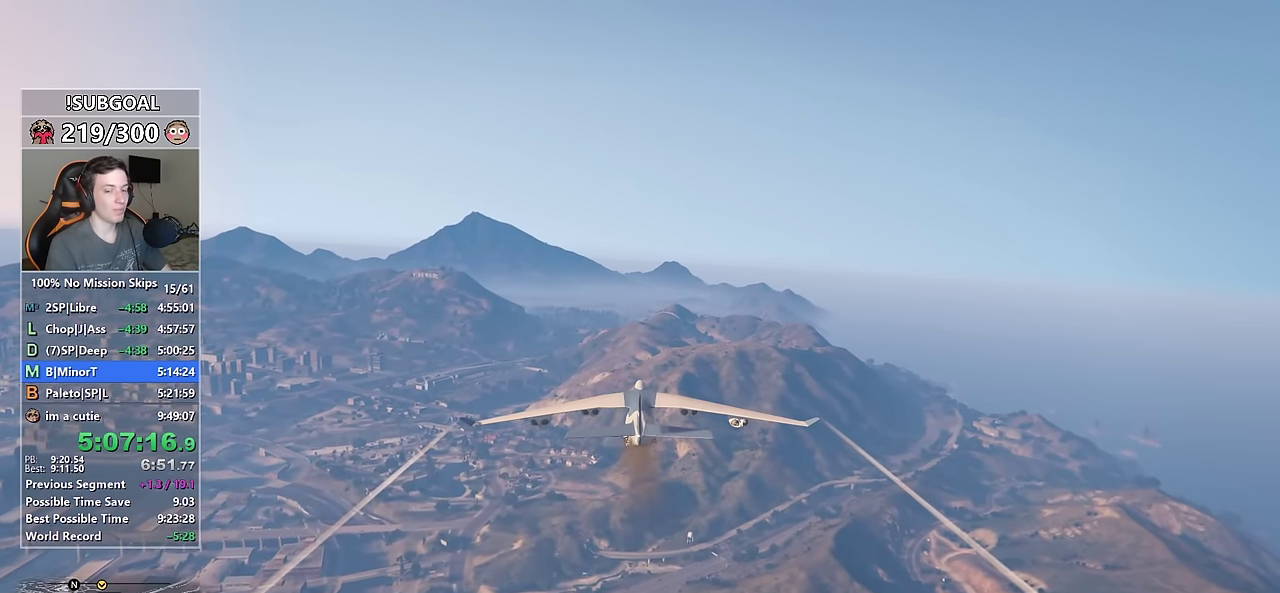
{"keys": ["w"], "mouse": [], "events": []}
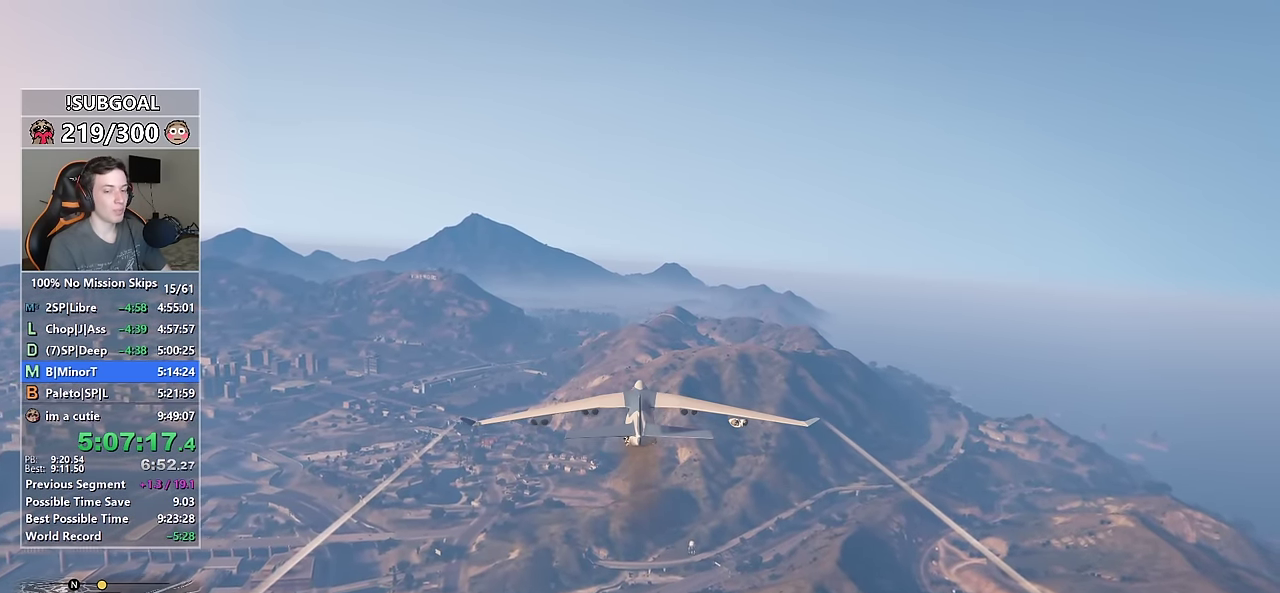
{"keys": ["w"], "mouse": [], "events": []}
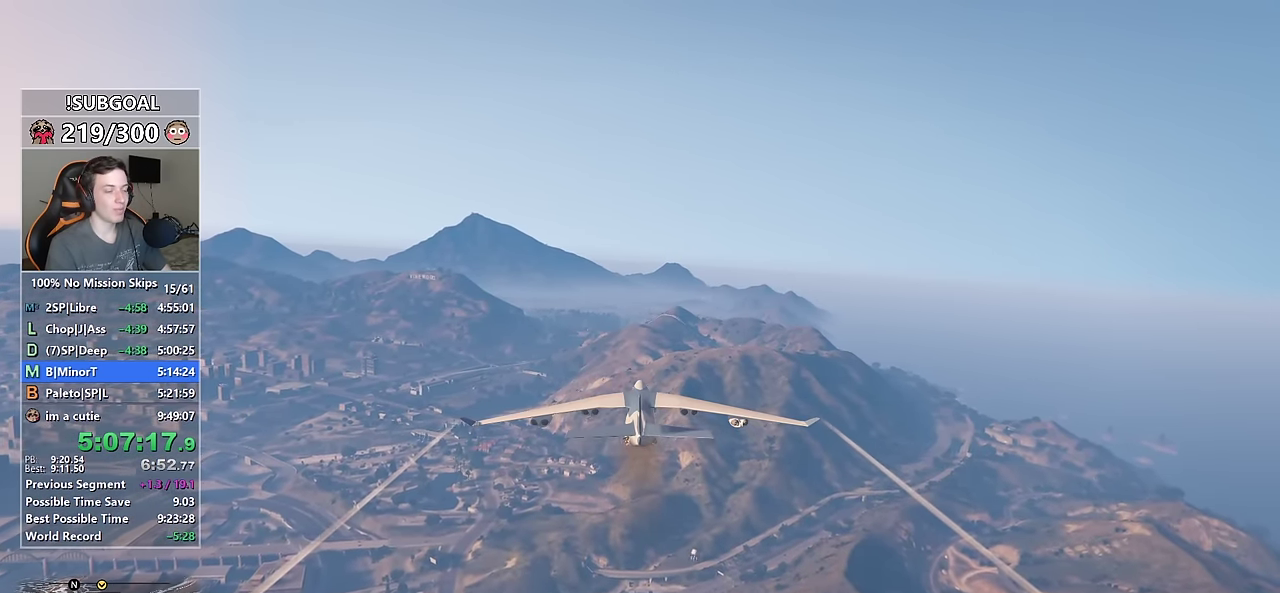
{"keys": ["w"], "mouse": [], "events": []}
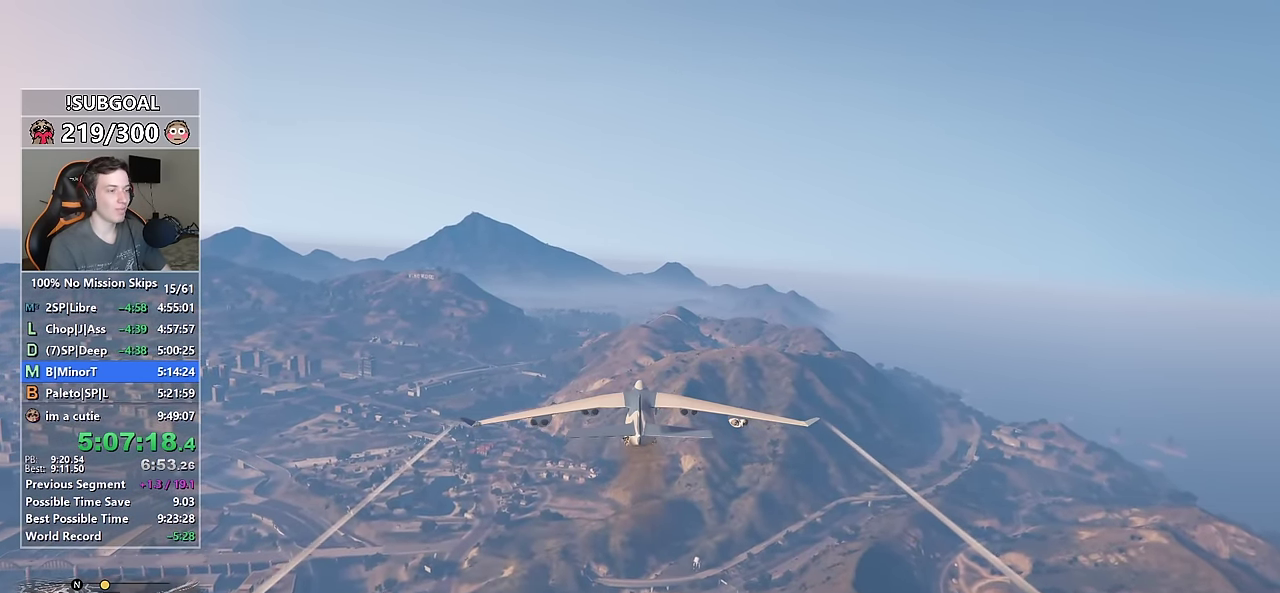
{"keys": ["w"], "mouse": [], "events": [[283, "num5", "down"], [317, "num5", "up"]]}
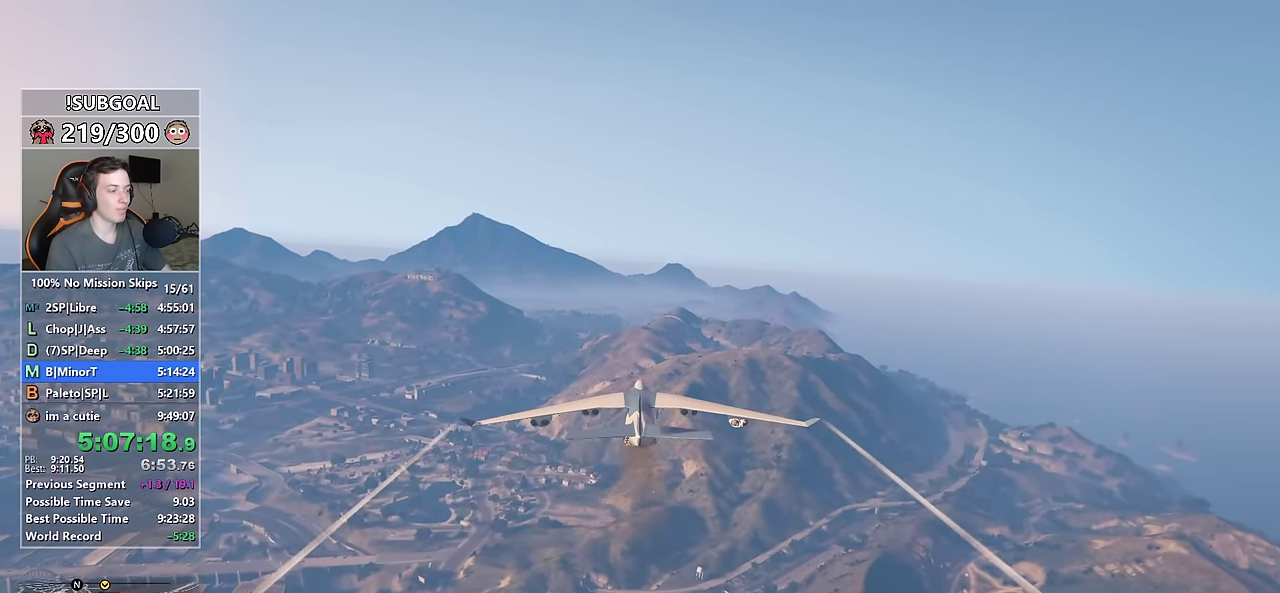
{"keys": ["w"], "mouse": [], "events": [[150, "num6", "down"], [200, "num6", "up"]]}
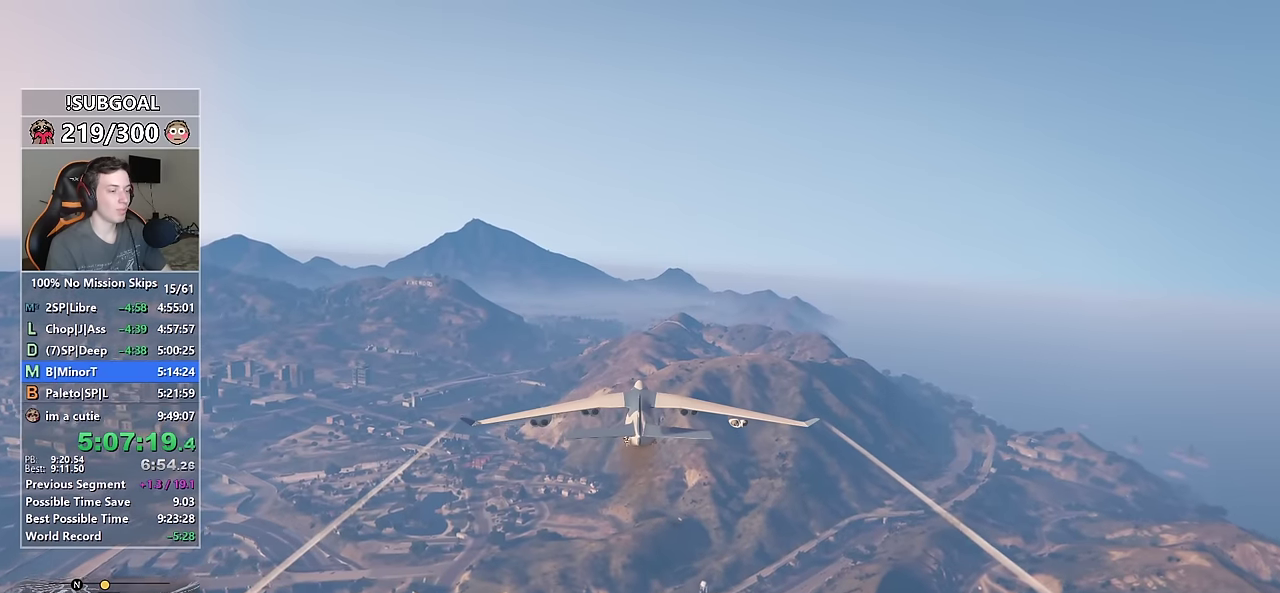
{"keys": ["w"], "mouse": [], "events": []}
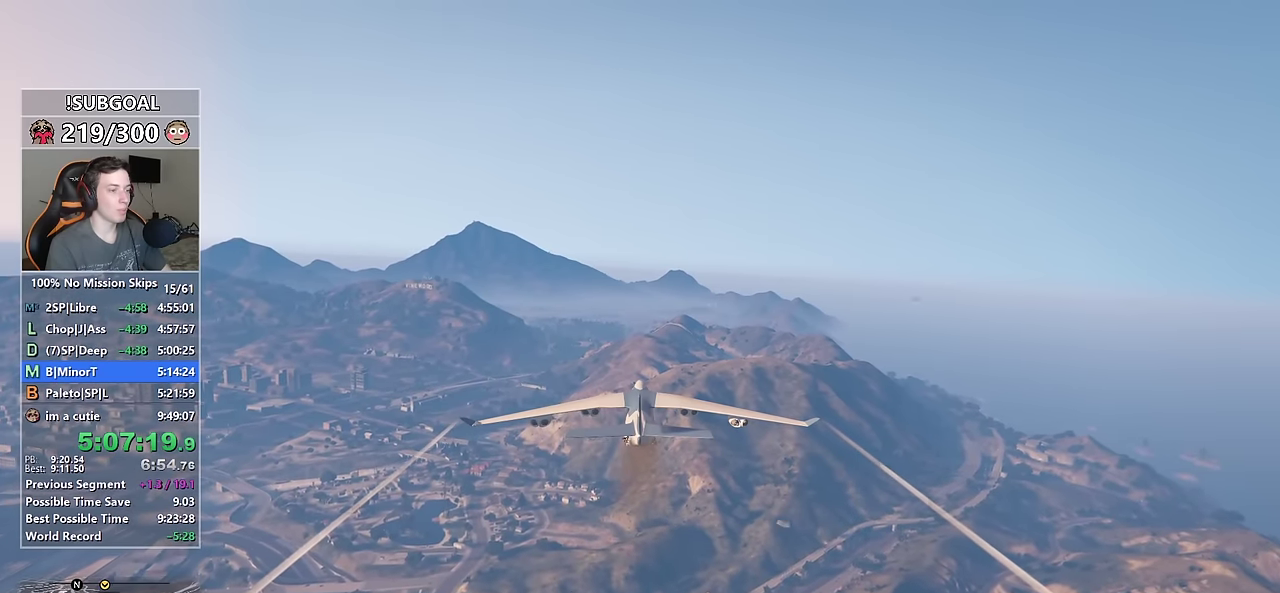
{"keys": ["w"], "mouse": [], "events": []}
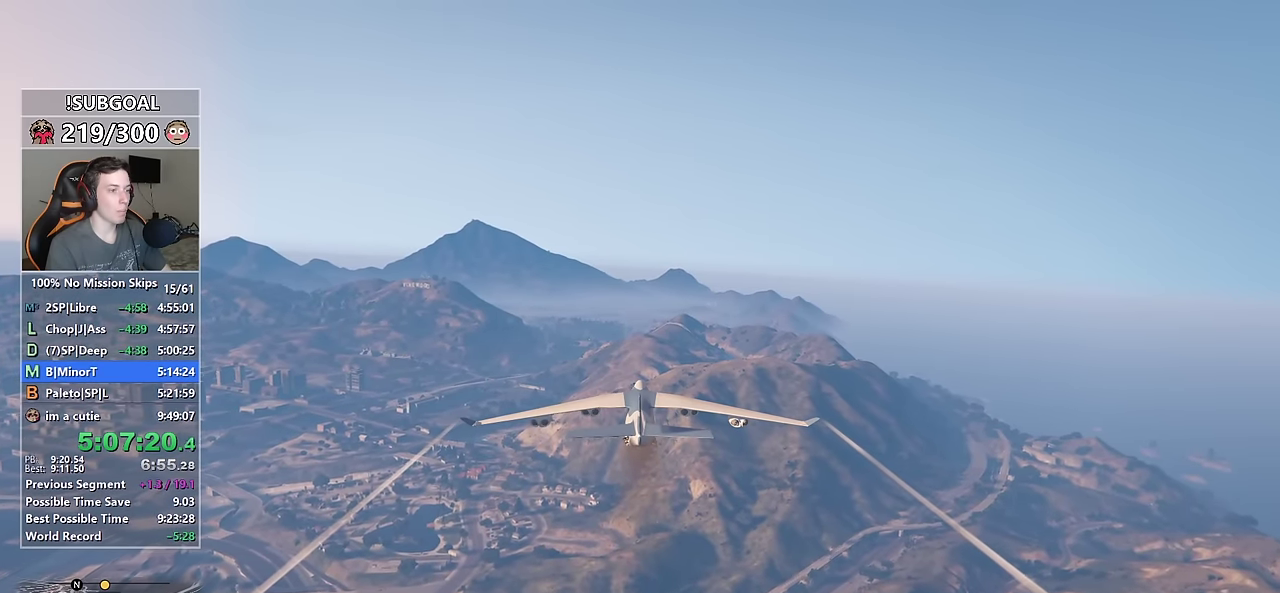
{"keys": ["w"], "mouse": [], "events": []}
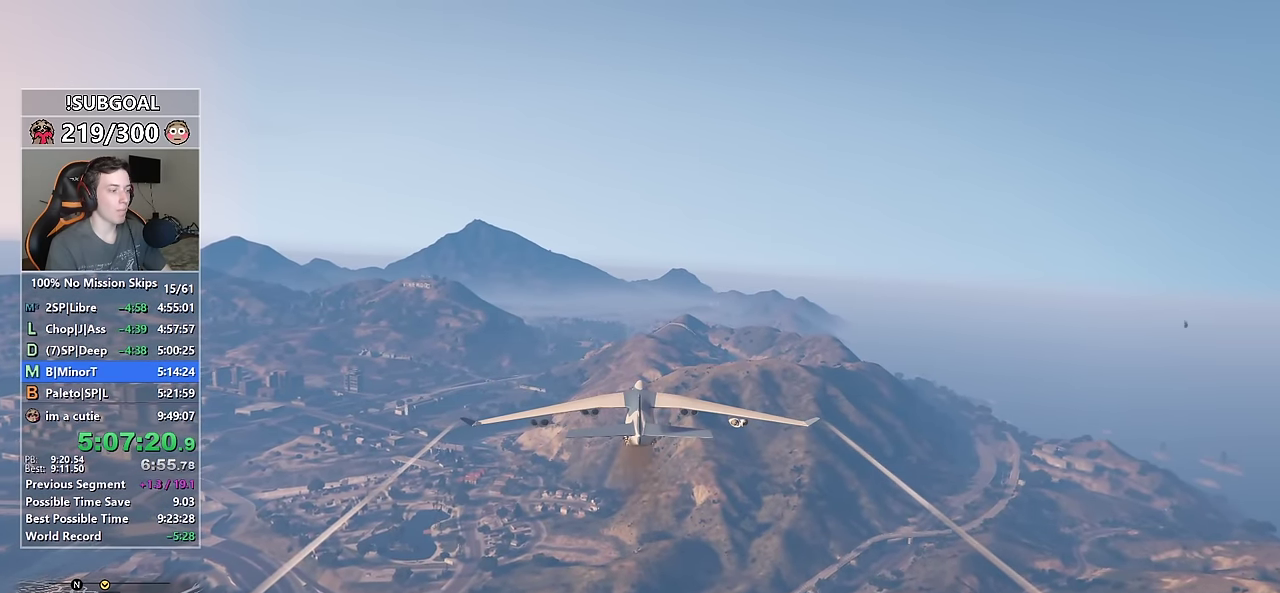
{"keys": ["w"], "mouse": [], "events": []}
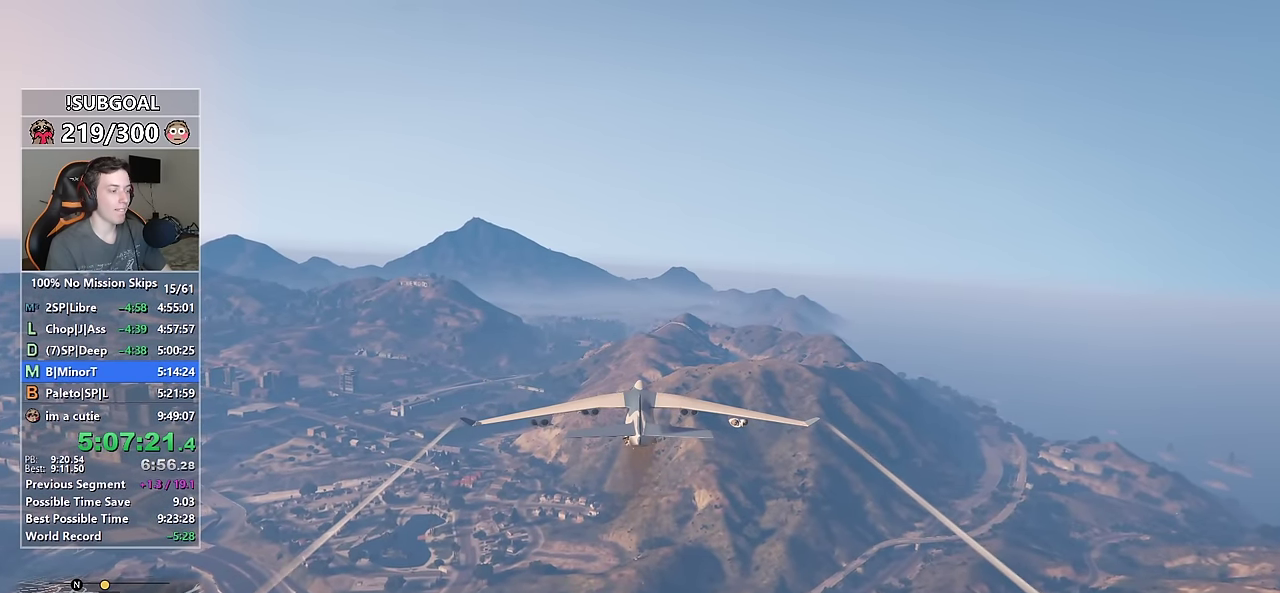
{"keys": ["w"], "mouse": [], "events": []}
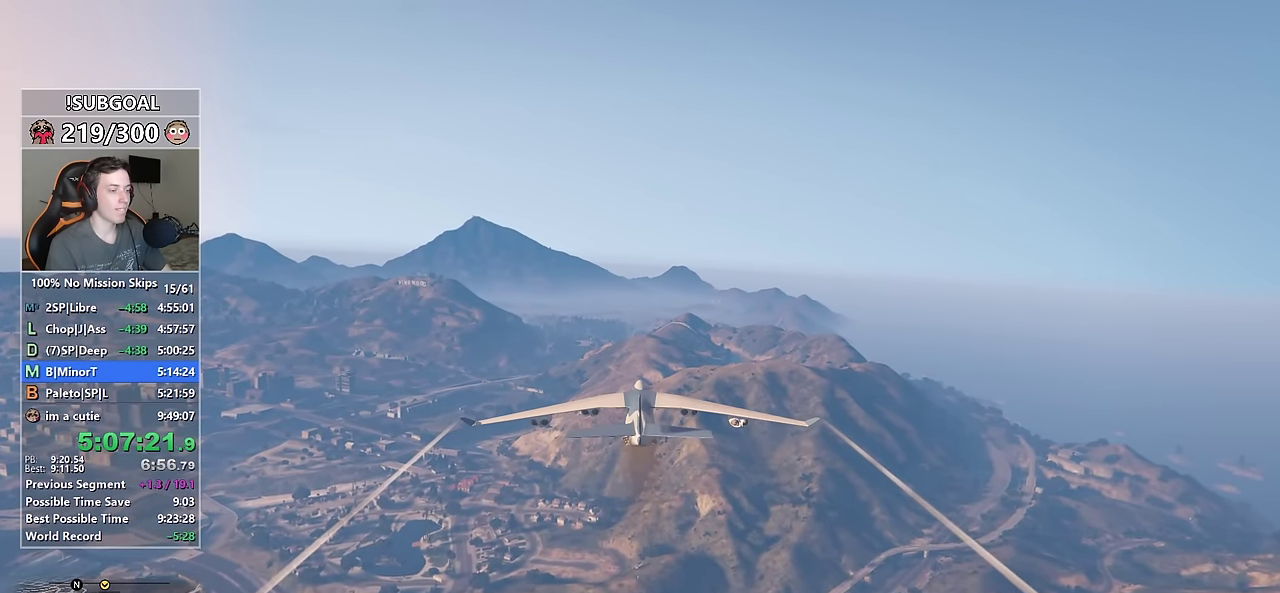
{"keys": ["w"], "mouse": [], "events": []}
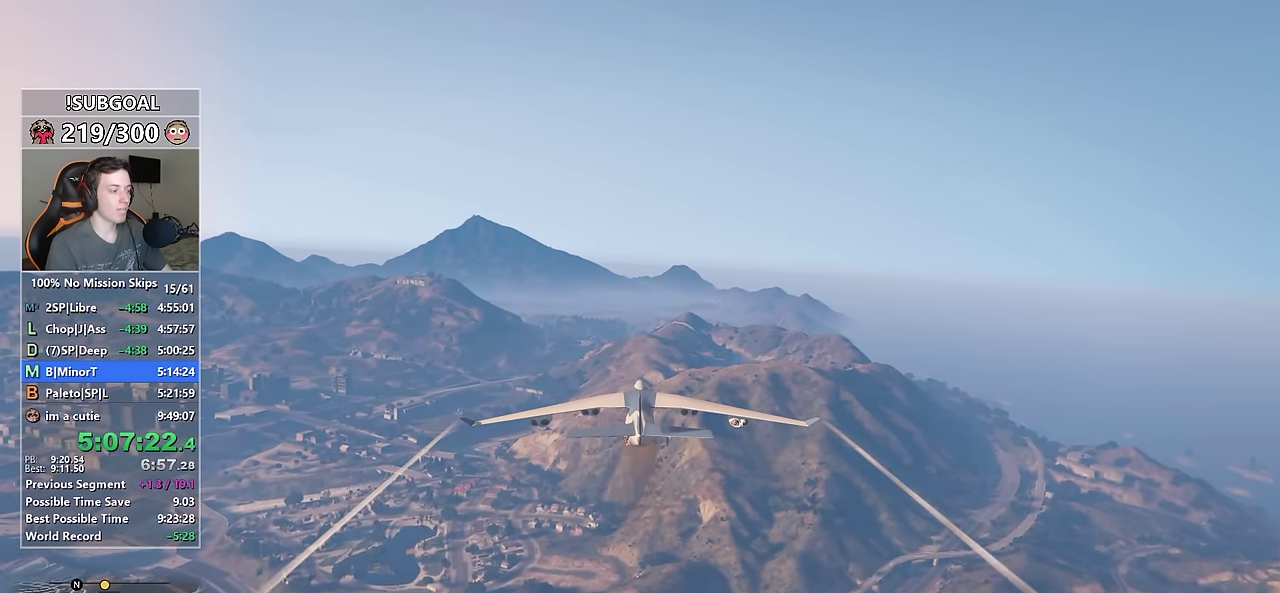
{"keys": ["w"], "mouse": [], "events": []}
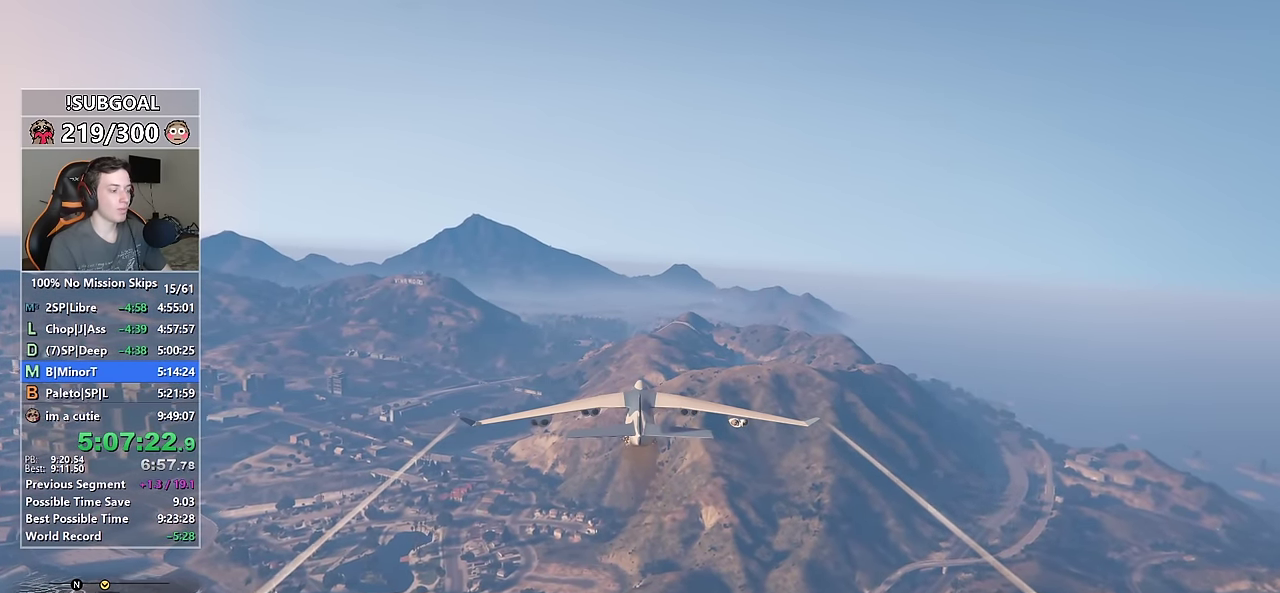
{"keys": ["w"], "mouse": [], "events": []}
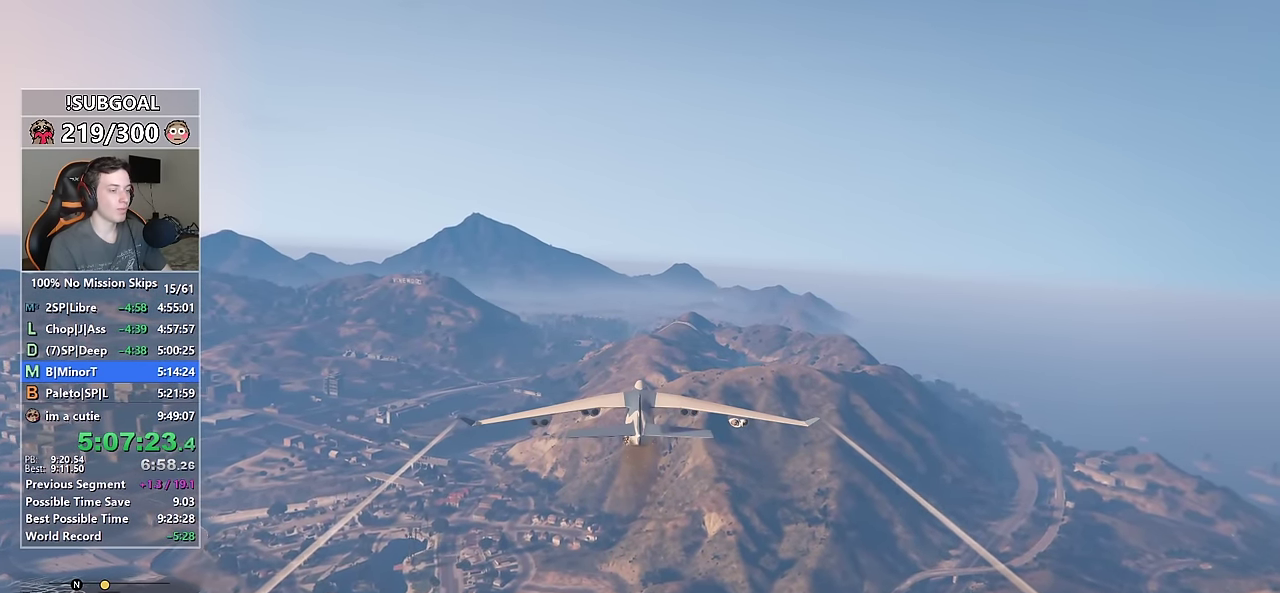
{"keys": ["w"], "mouse": [], "events": [[383, "d", "down"], [433, "d", "up"]]}
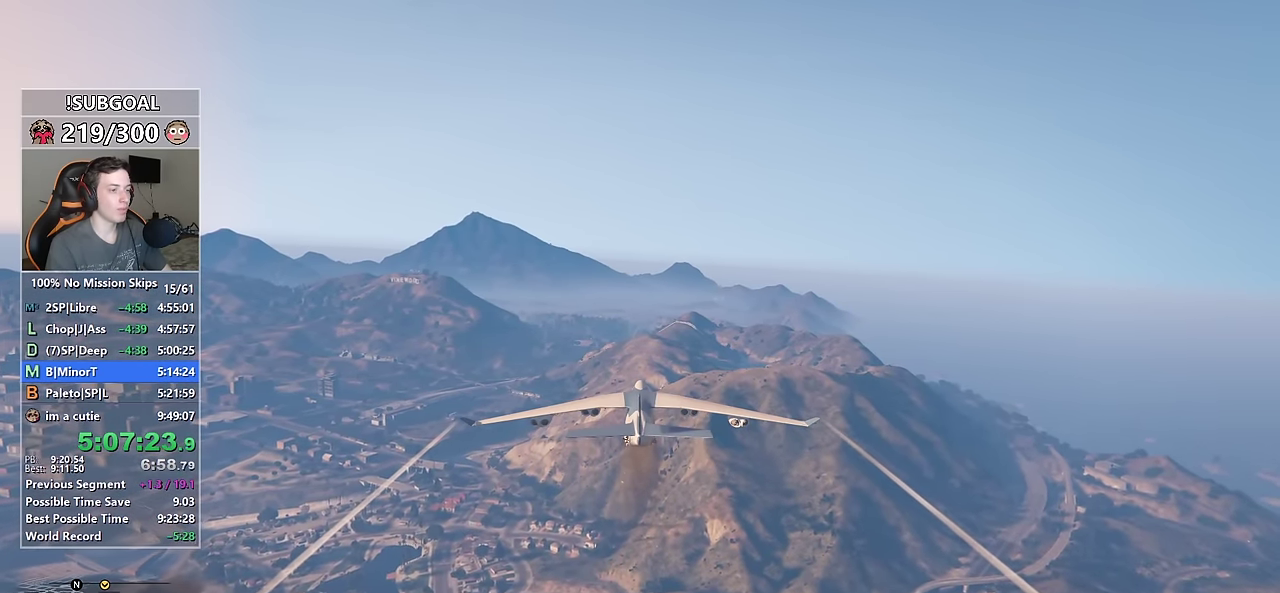
{"keys": ["w"], "mouse": [], "events": [[317, "num6", "down"], [400, "num6", "up"]]}